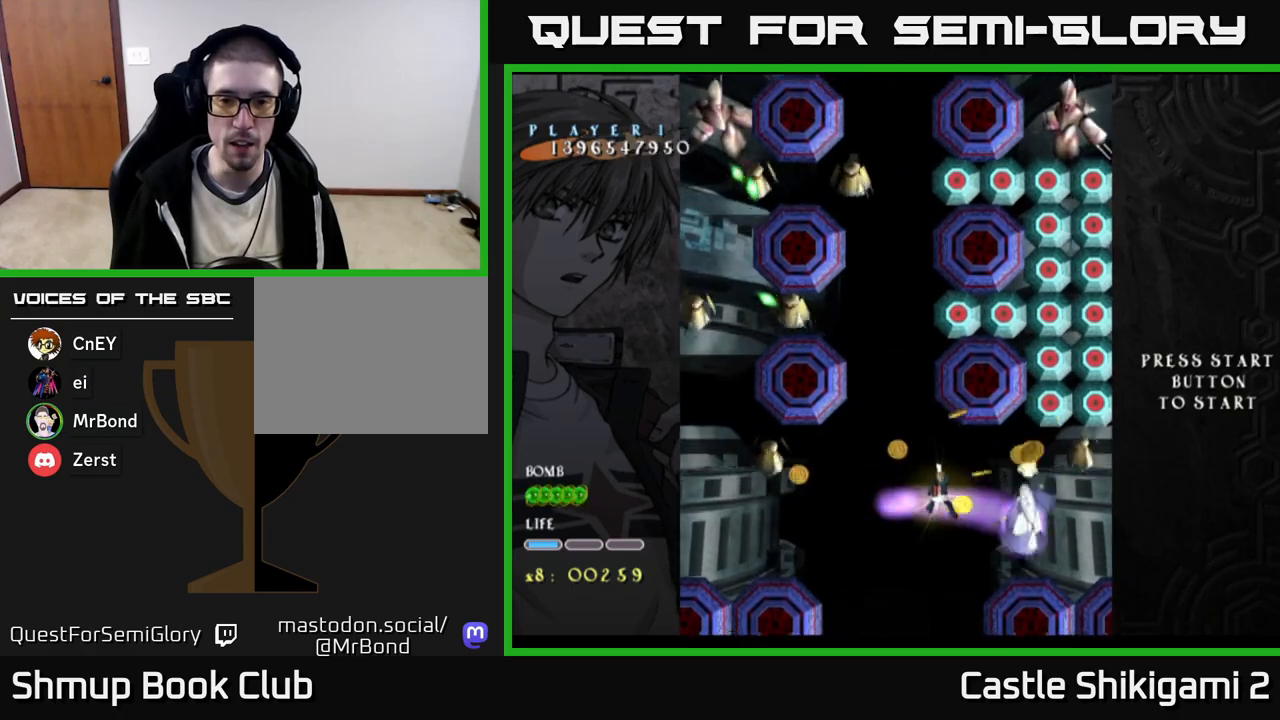
Gameplay with a controller (Xbox layout); each line is a JSON object with the inputs held at the frame after it. "events" lists button and stick changes between this image and that frame as [ms after this image, input, new state], when the widget could be followed in between. Not read: left_stick.
{"buttons": ["X", "DPAD_UP", "DPAD_LEFT"], "right_stick": "center", "events": [[33, "DPAD_DOWN", "down"], [50, "DPAD_RIGHT", "up"], [117, "DPAD_LEFT", "down"], [150, "DPAD_DOWN", "up"], [250, "DPAD_LEFT", "up"], [250, "DPAD_UP", "down"], [317, "DPAD_LEFT", "down"]]}
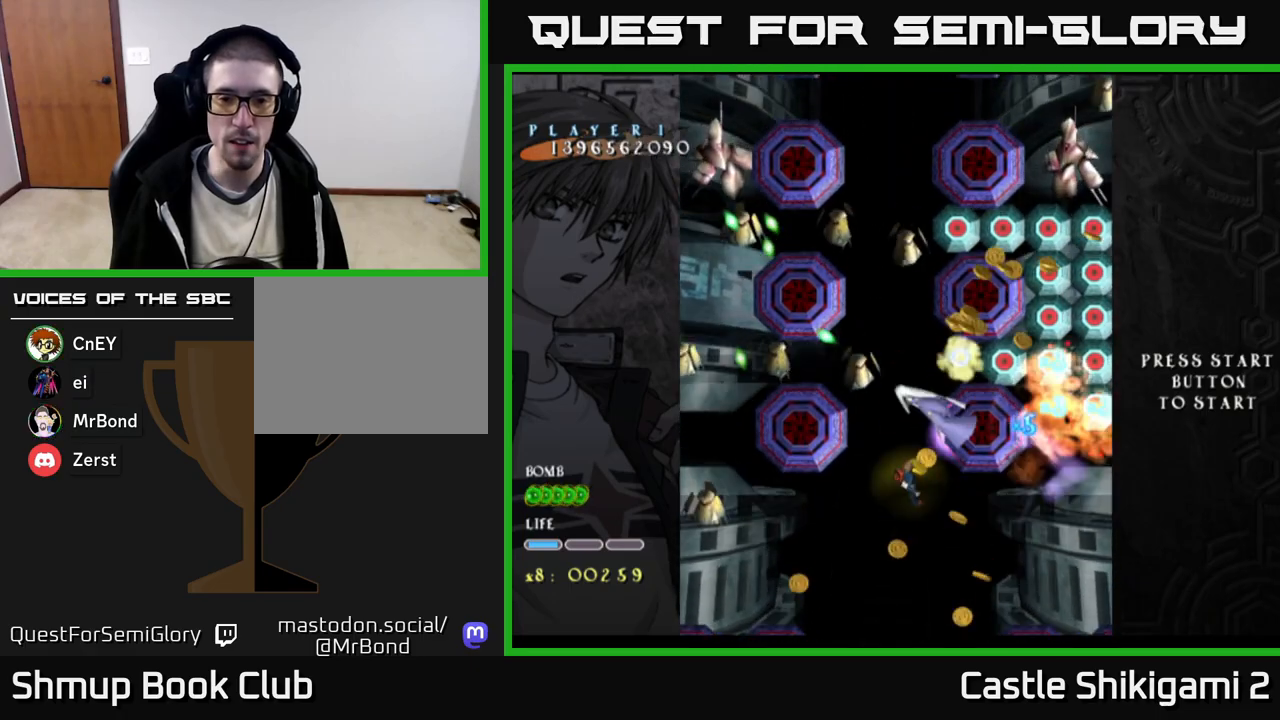
{"buttons": ["X", "DPAD_UP", "DPAD_LEFT"], "right_stick": "center"}
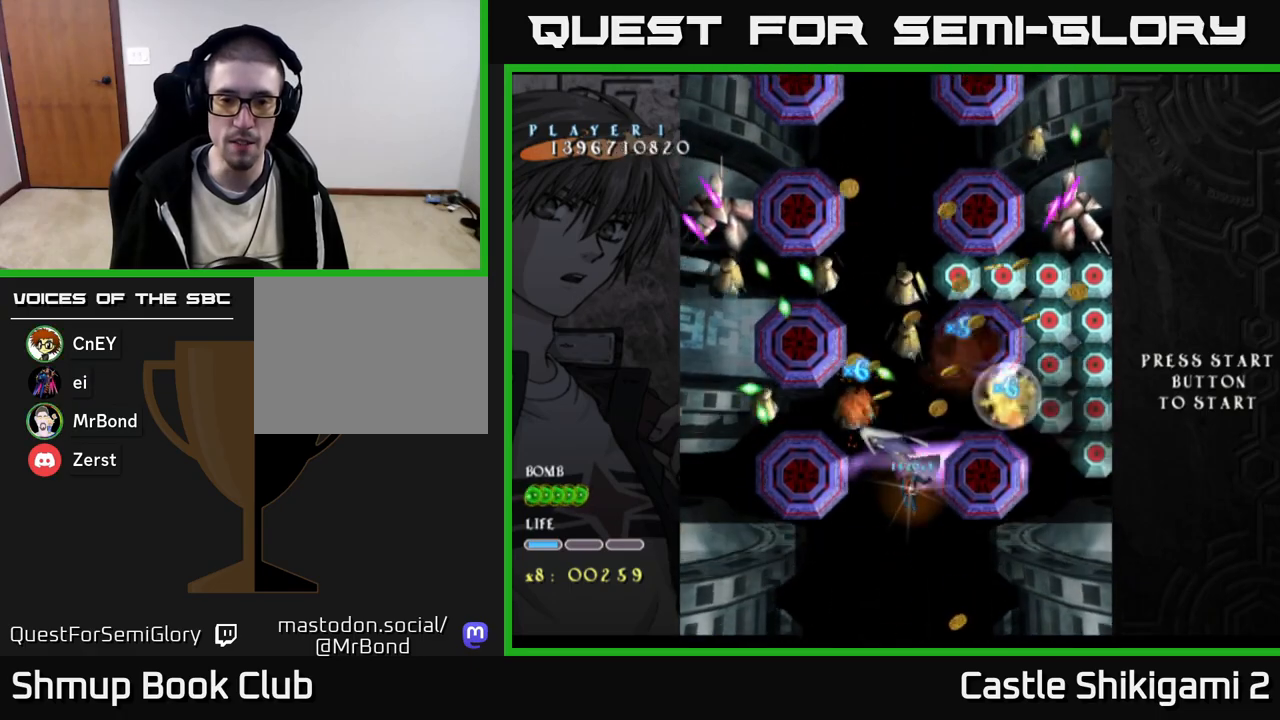
{"buttons": ["X"], "right_stick": "center", "events": [[133, "DPAD_UP", "up"], [167, "DPAD_LEFT", "up"], [317, "DPAD_DOWN", "down"], [467, "DPAD_DOWN", "up"]]}
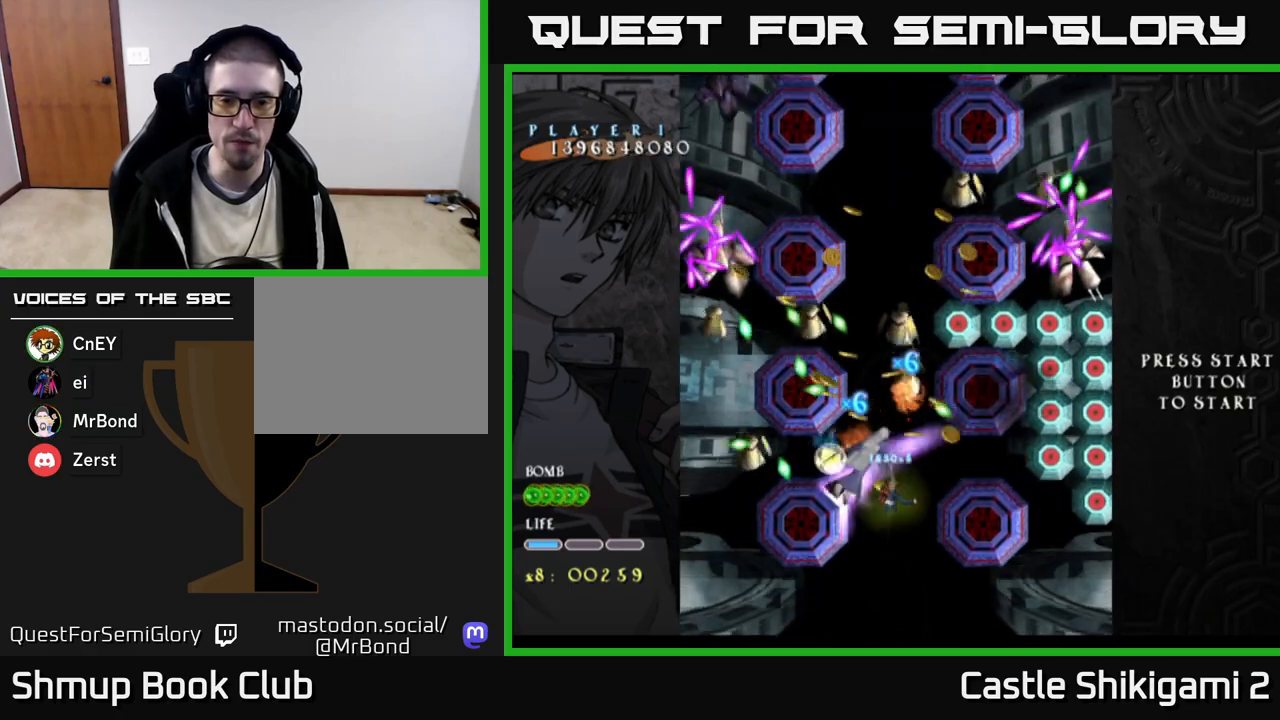
{"buttons": ["X", "DPAD_DOWN"], "right_stick": "center", "events": [[500, "DPAD_DOWN", "down"]]}
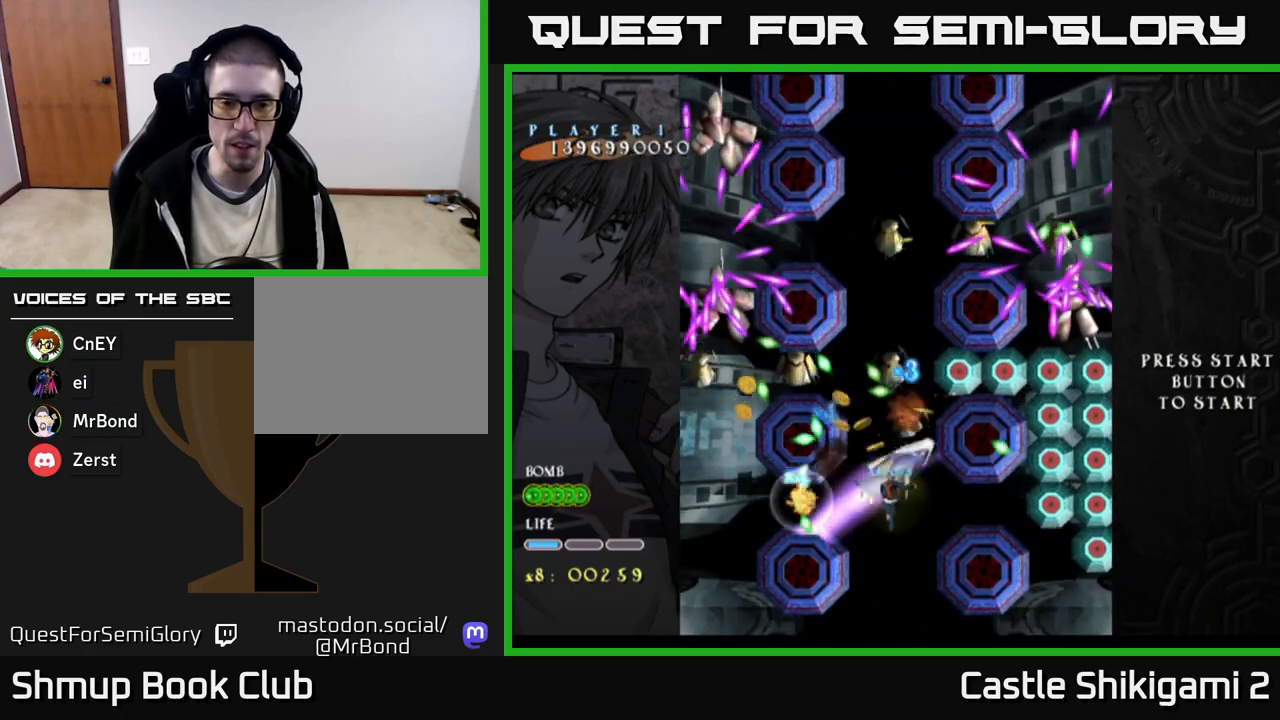
{"buttons": ["X"], "right_stick": "center", "events": [[117, "DPAD_DOWN", "up"]]}
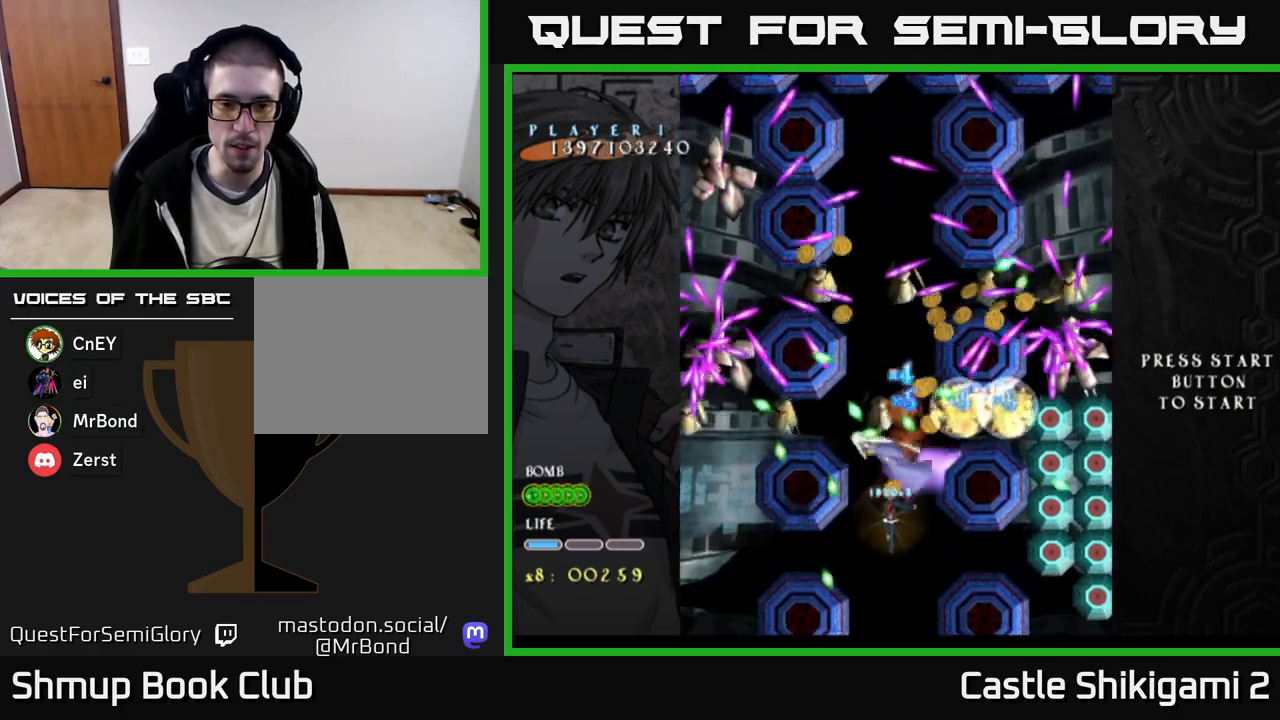
{"buttons": ["X", "DPAD_DOWN"], "right_stick": "center", "events": [[483, "DPAD_DOWN", "down"]]}
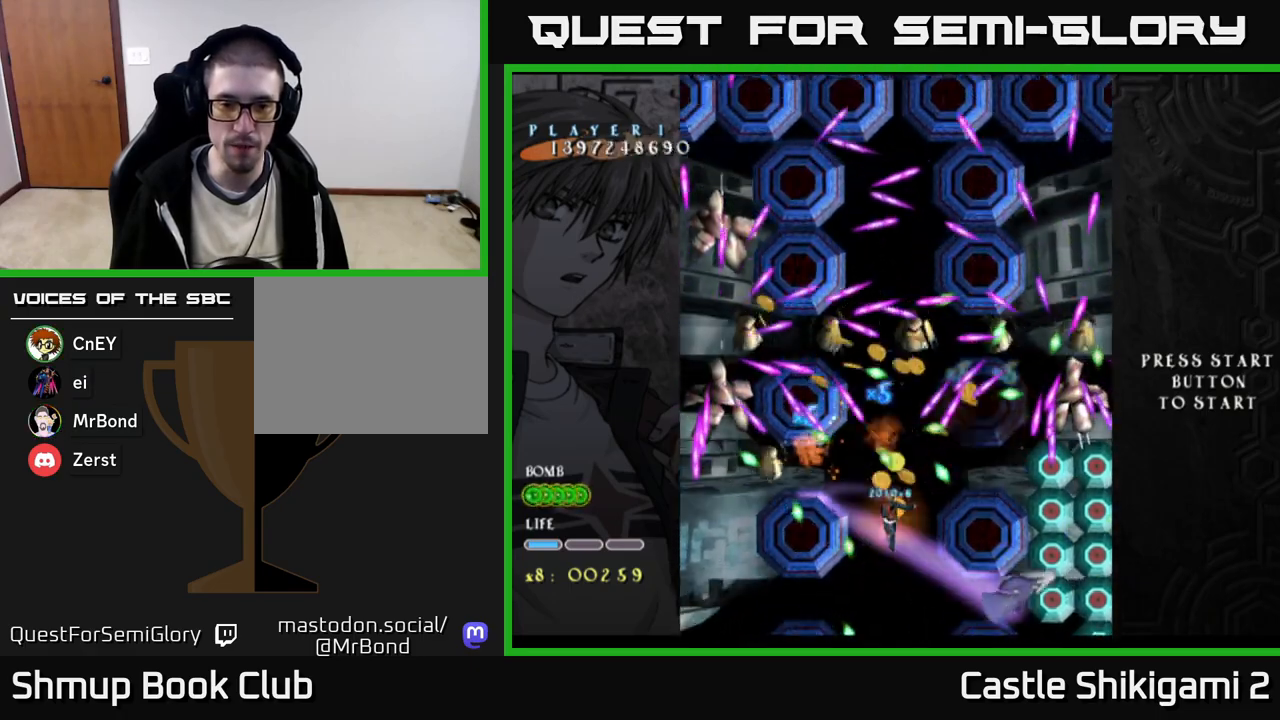
{"buttons": ["X", "DPAD_DOWN"], "right_stick": "center", "events": [[83, "DPAD_DOWN", "up"], [200, "DPAD_DOWN", "down"], [317, "DPAD_DOWN", "up"], [450, "DPAD_DOWN", "down"]]}
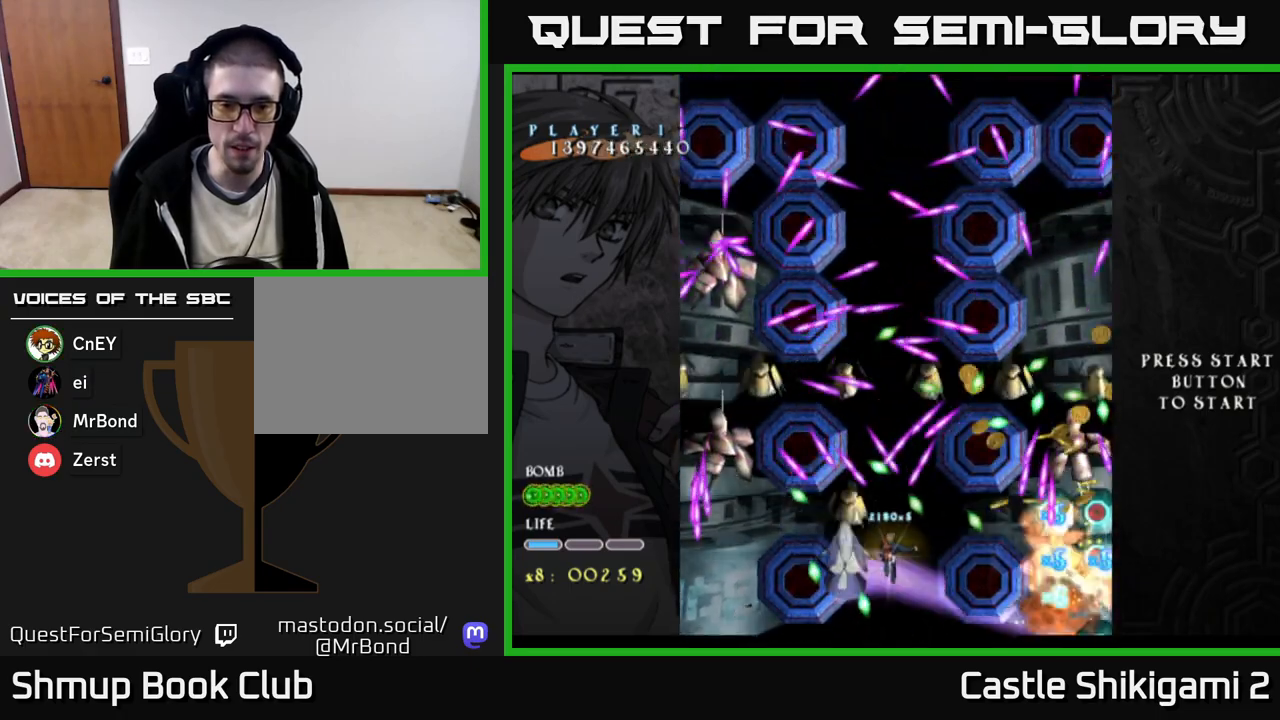
{"buttons": ["X"], "right_stick": "center", "events": [[117, "DPAD_DOWN", "up"], [217, "DPAD_DOWN", "down"], [350, "DPAD_DOWN", "up"]]}
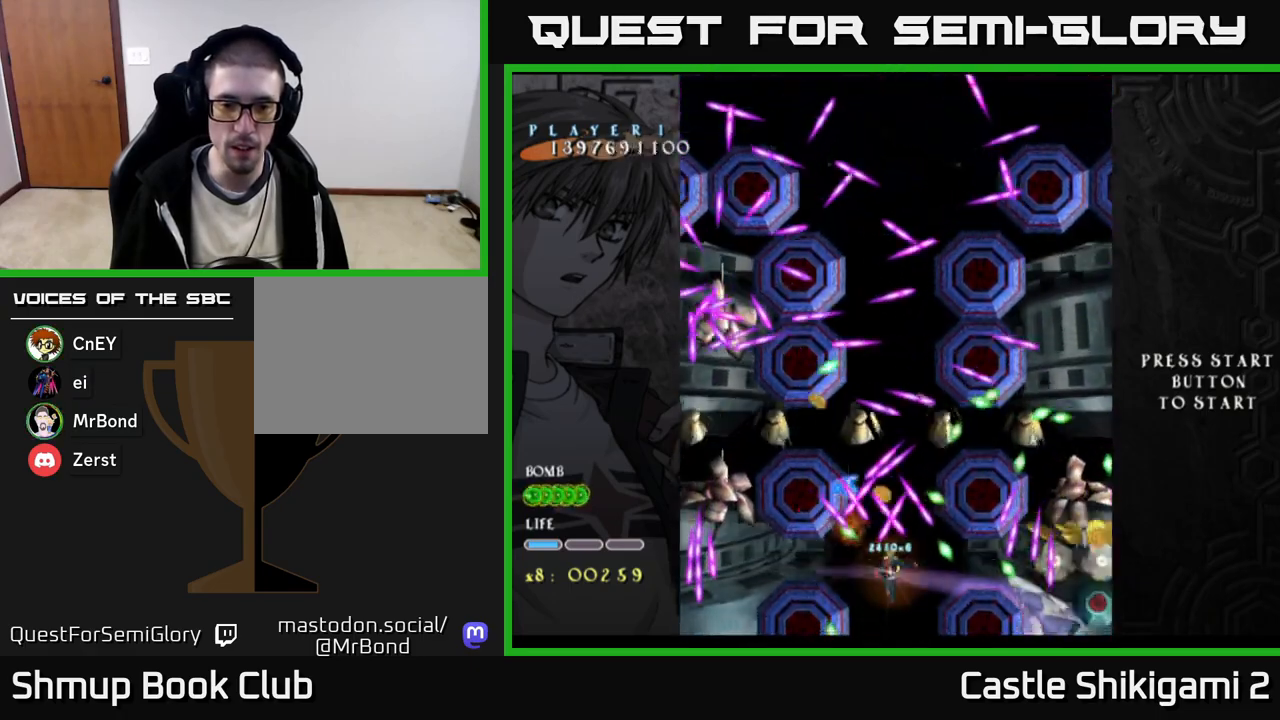
{"buttons": [], "right_stick": "center", "events": [[83, "DPAD_DOWN", "down"], [150, "DPAD_DOWN", "up"], [200, "A", "down"], [233, "X", "up"], [317, "DPAD_DOWN", "down"], [333, "DPAD_RIGHT", "down"], [367, "A", "up"], [367, "DPAD_DOWN", "up"], [483, "DPAD_RIGHT", "up"]]}
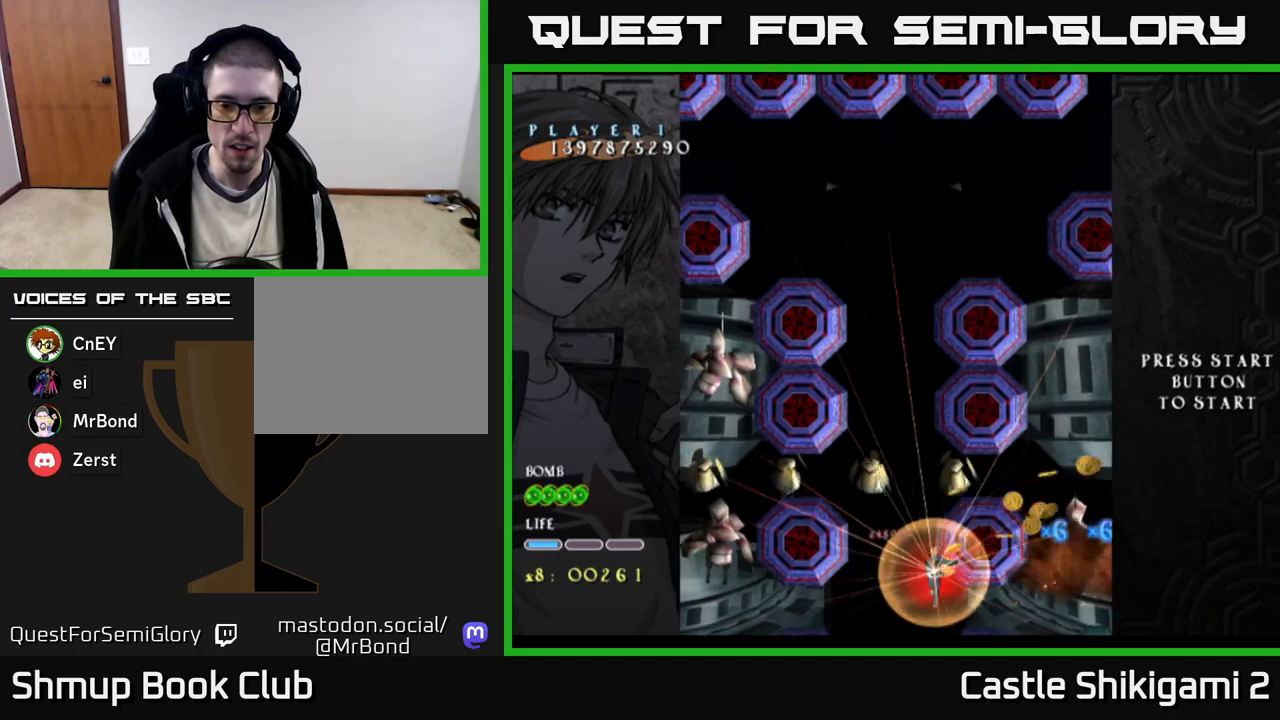
{"buttons": ["DPAD_UP"], "right_stick": "center", "events": [[33, "DPAD_LEFT", "down"], [33, "DPAD_UP", "down"], [117, "DPAD_LEFT", "up"], [133, "DPAD_LEFT", "down"], [300, "DPAD_LEFT", "up"], [300, "DPAD_UP", "up"], [467, "DPAD_UP", "down"]]}
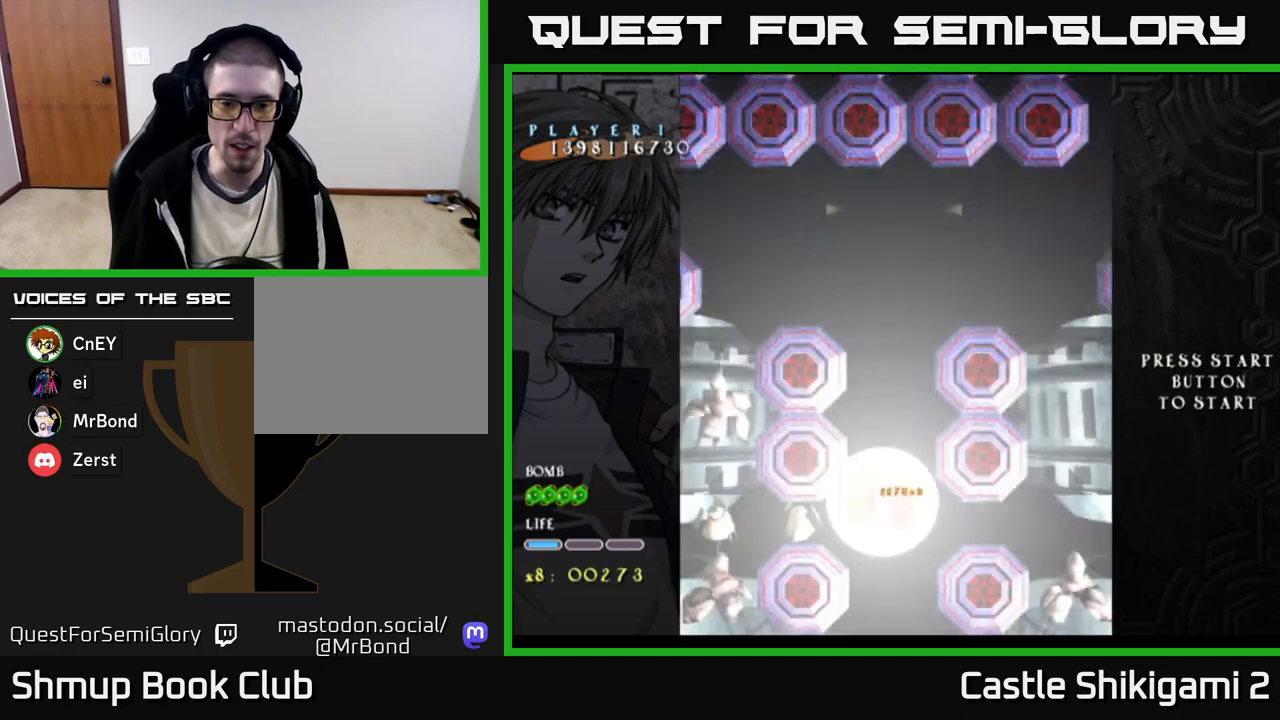
{"buttons": ["DPAD_UP"], "right_stick": "center", "events": []}
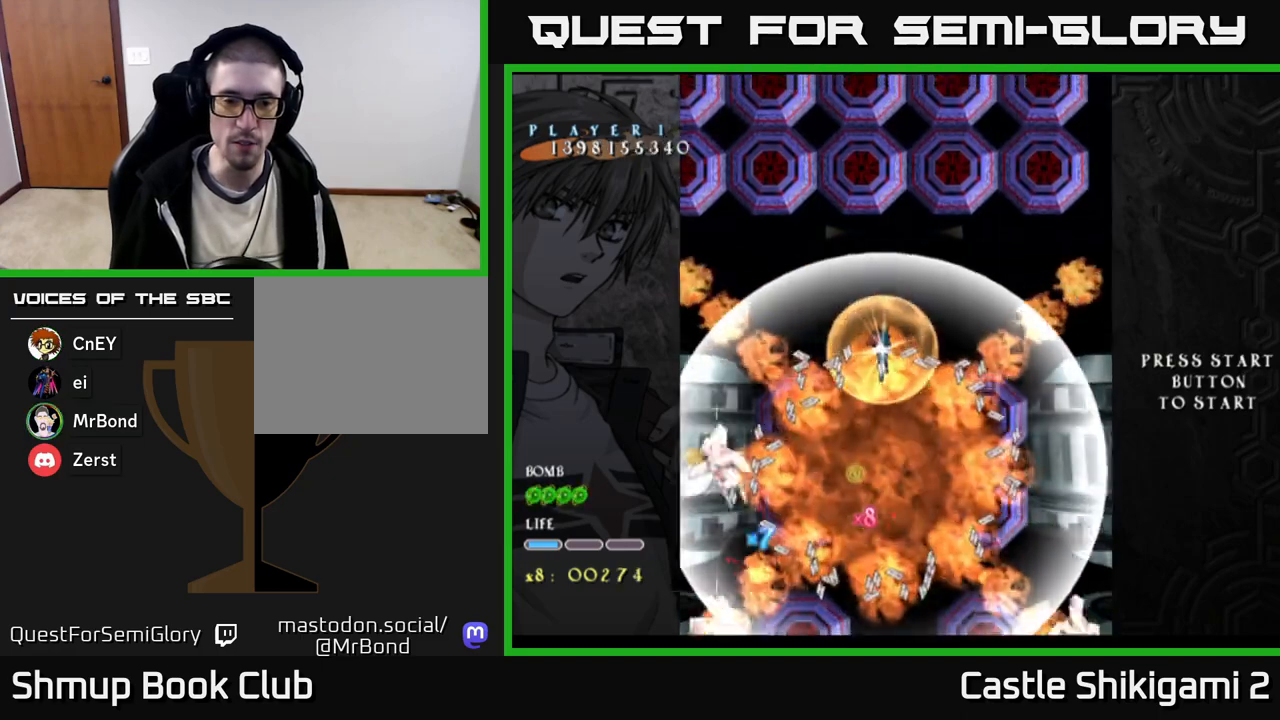
{"buttons": ["DPAD_RIGHT"], "right_stick": "center", "events": [[33, "X", "down"], [67, "DPAD_LEFT", "down"], [133, "DPAD_UP", "up"], [317, "X", "up"], [367, "DPAD_DOWN", "down"], [417, "DPAD_LEFT", "up"], [500, "DPAD_DOWN", "up"], [500, "DPAD_RIGHT", "down"]]}
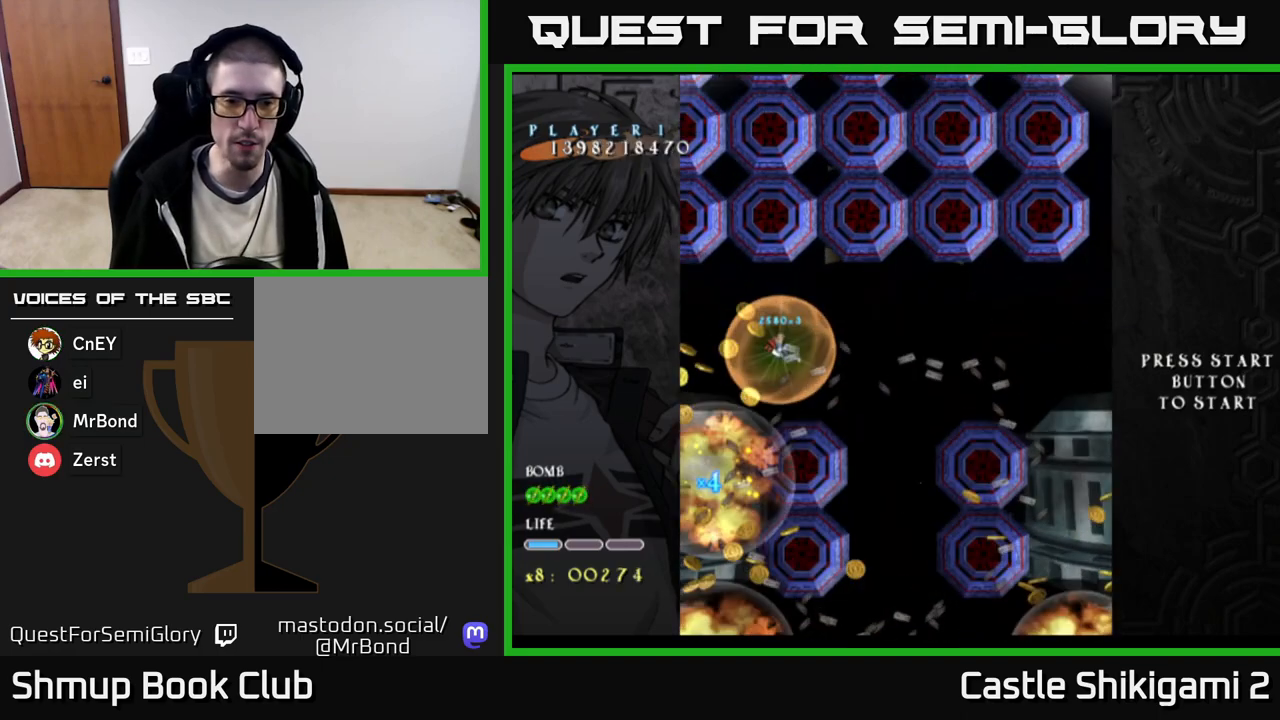
{"buttons": ["B"], "right_stick": "center", "events": [[117, "B", "down"], [133, "DPAD_DOWN", "down"], [333, "DPAD_DOWN", "up"], [350, "DPAD_DOWN", "down"], [400, "DPAD_RIGHT", "up"], [500, "DPAD_DOWN", "up"]]}
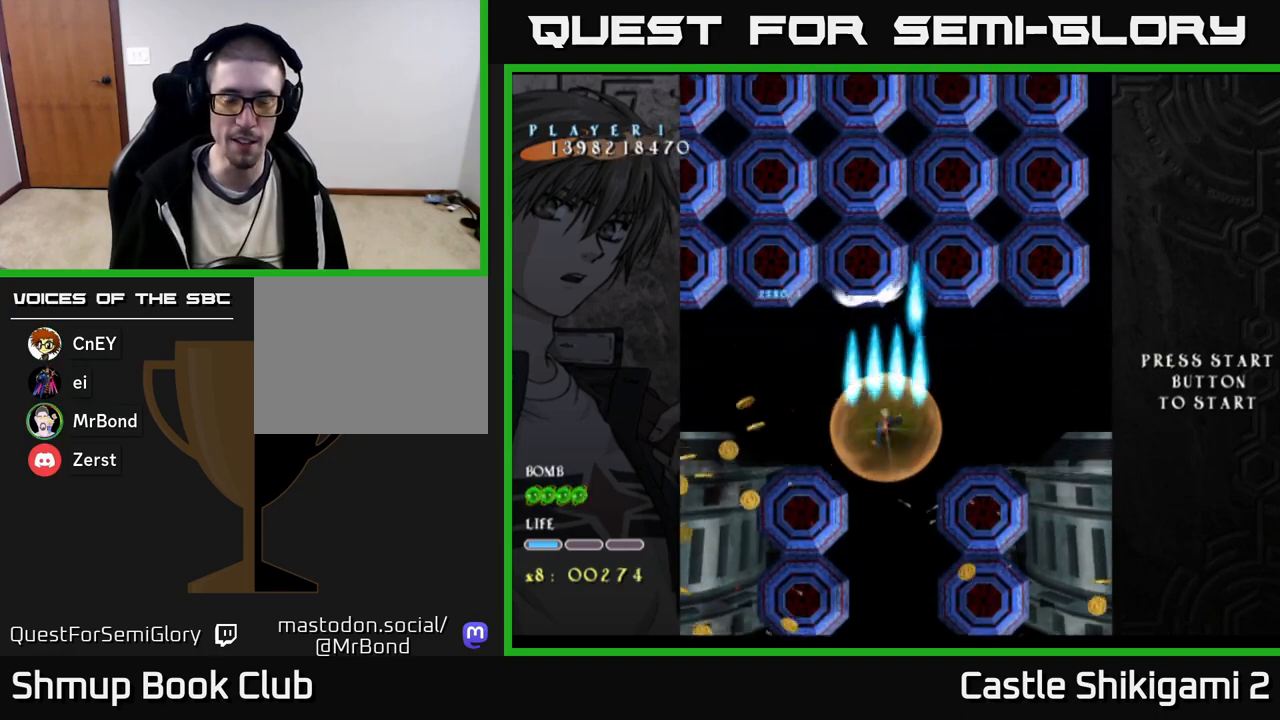
{"buttons": ["B"], "right_stick": "center"}
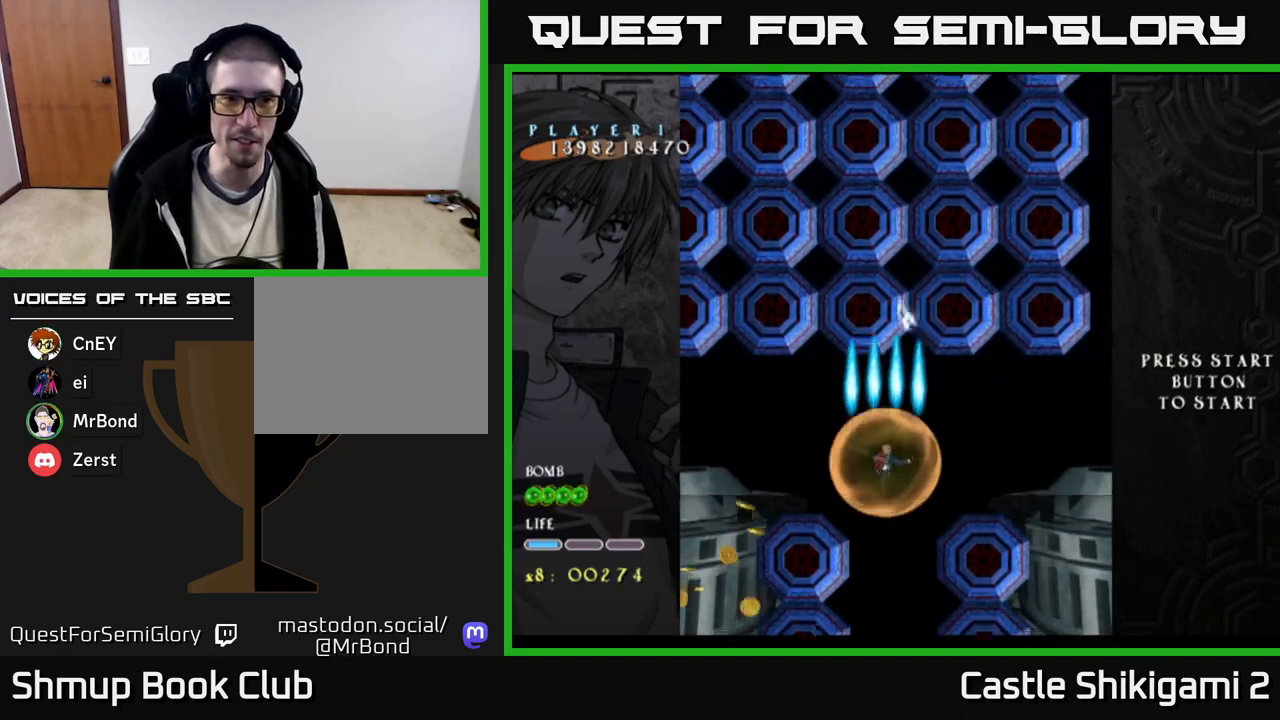
{"buttons": ["B", "DPAD_DOWN"], "right_stick": "center", "events": [[467, "DPAD_DOWN", "down"]]}
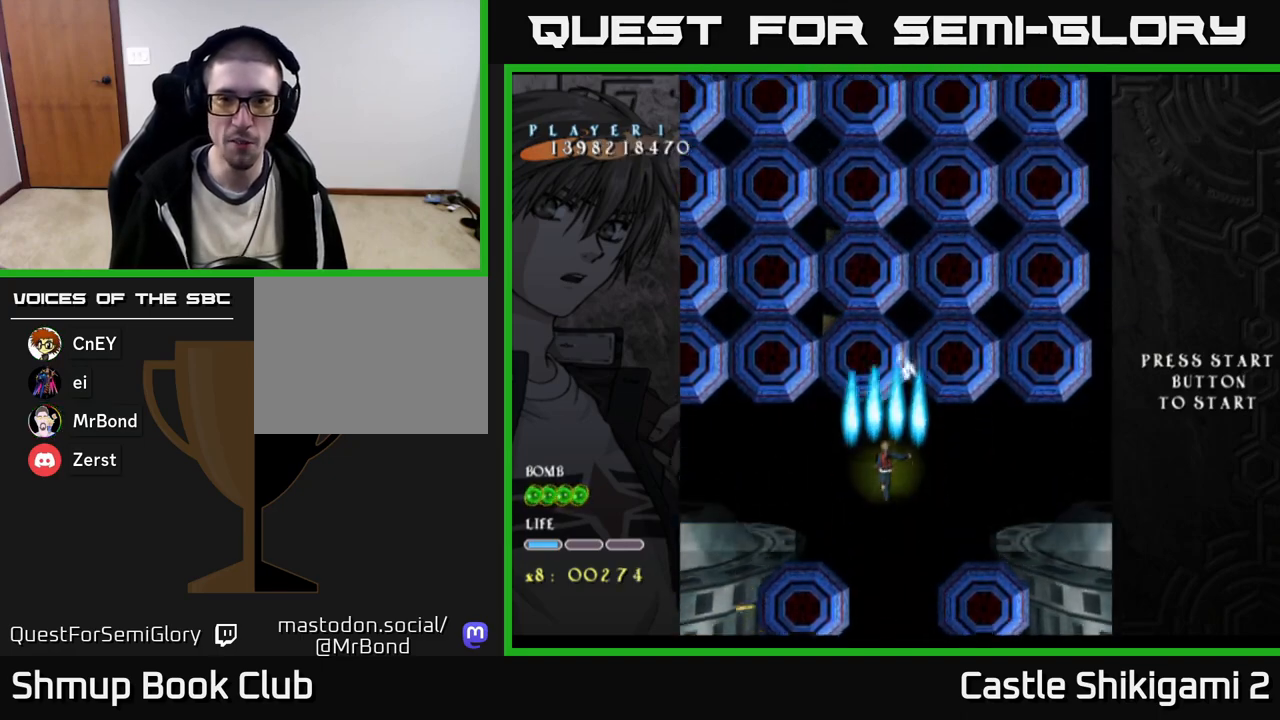
{"buttons": ["B"], "right_stick": "center", "events": [[83, "DPAD_DOWN", "up"]]}
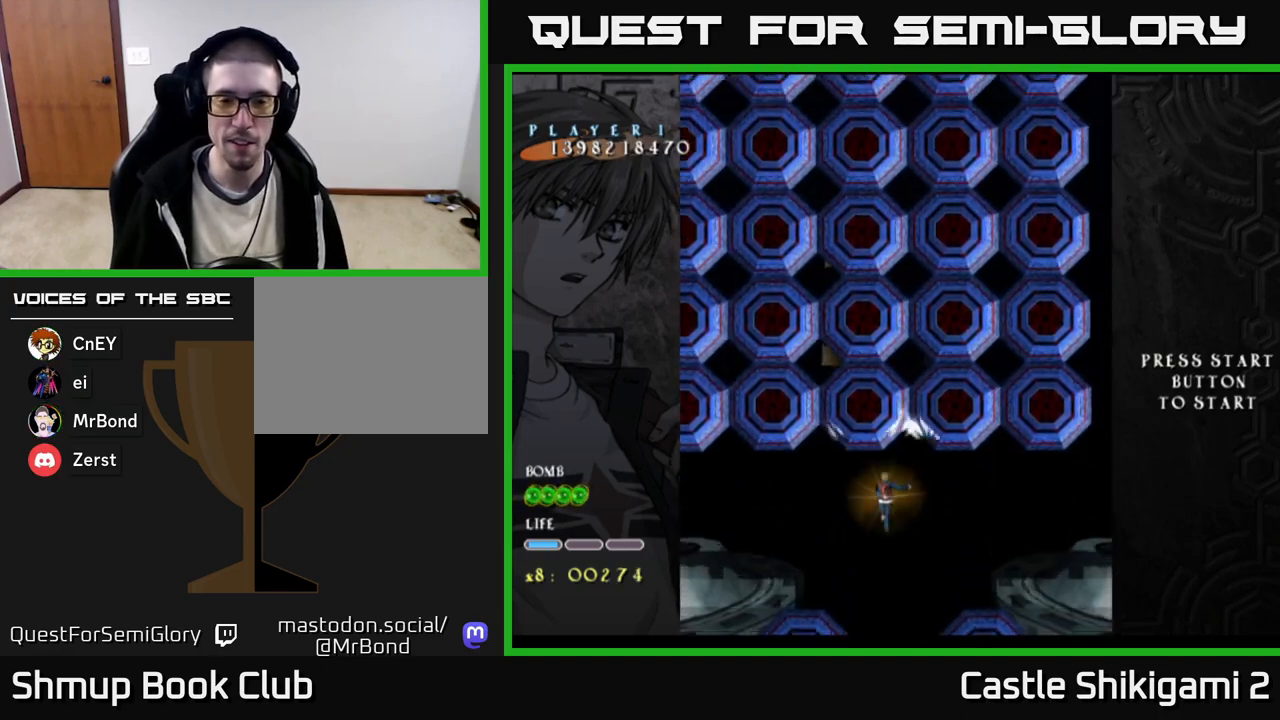
{"buttons": ["B", "DPAD_DOWN"], "right_stick": "center", "events": [[50, "DPAD_RIGHT", "down"], [133, "DPAD_DOWN", "down"], [150, "DPAD_RIGHT", "up"], [283, "DPAD_DOWN", "up"], [500, "DPAD_DOWN", "down"]]}
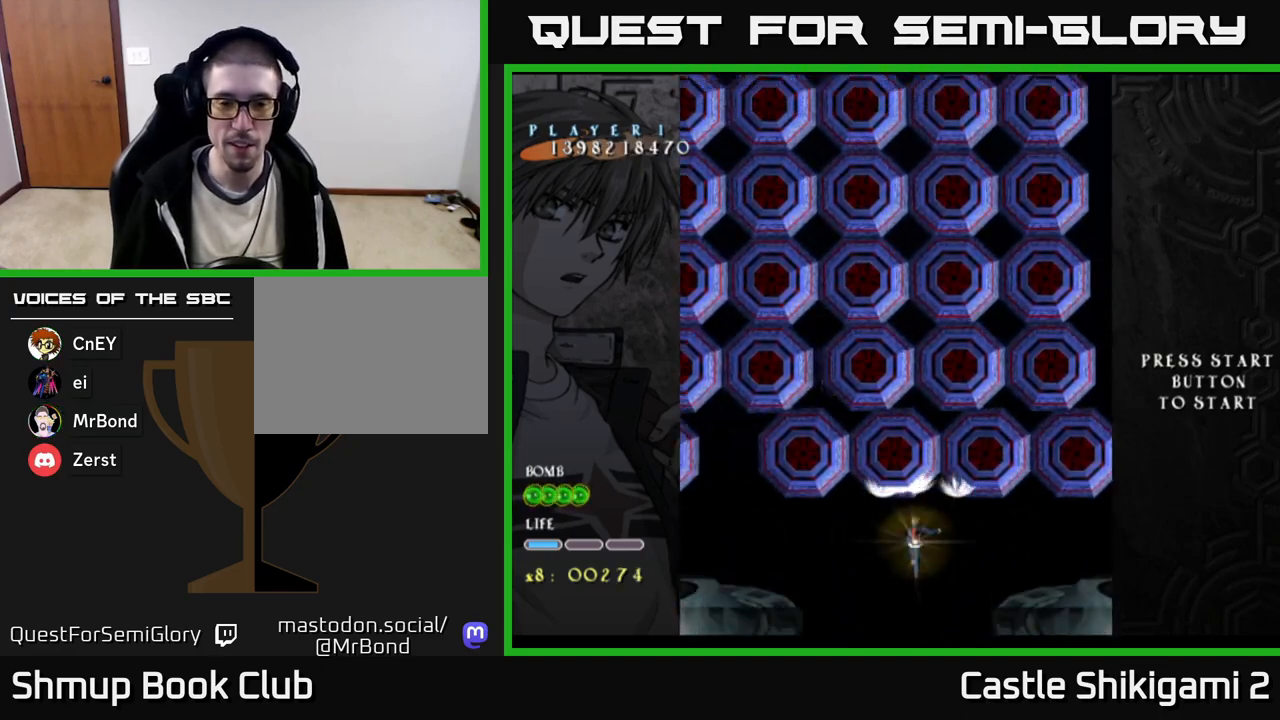
{"buttons": ["B", "DPAD_DOWN", "DPAD_LEFT"], "right_stick": "center", "events": [[100, "DPAD_LEFT", "down"], [200, "DPAD_DOWN", "up"], [383, "DPAD_DOWN", "down"]]}
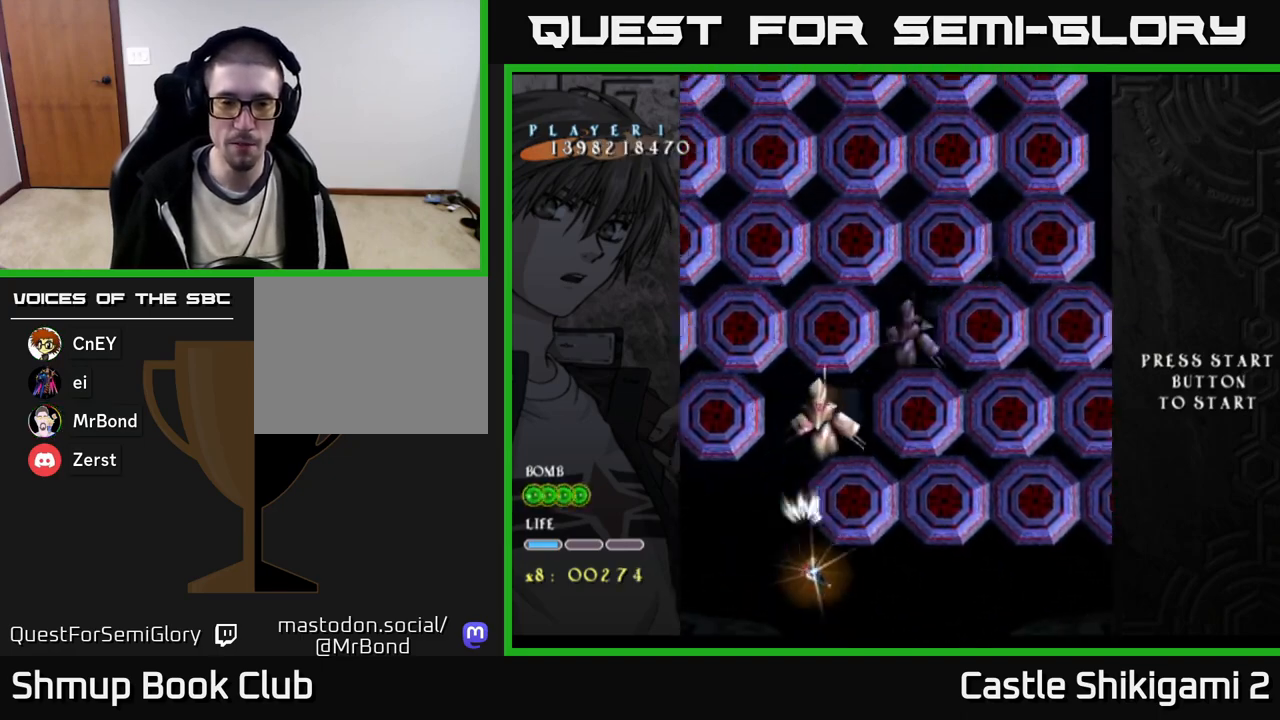
{"buttons": ["B", "DPAD_DOWN", "DPAD_RIGHT"], "right_stick": "center", "events": [[33, "DPAD_DOWN", "up"], [117, "DPAD_UP", "down"], [150, "DPAD_LEFT", "up"], [183, "DPAD_RIGHT", "down"], [283, "DPAD_UP", "up"], [333, "DPAD_RIGHT", "up"], [500, "DPAD_DOWN", "down"], [500, "DPAD_RIGHT", "down"]]}
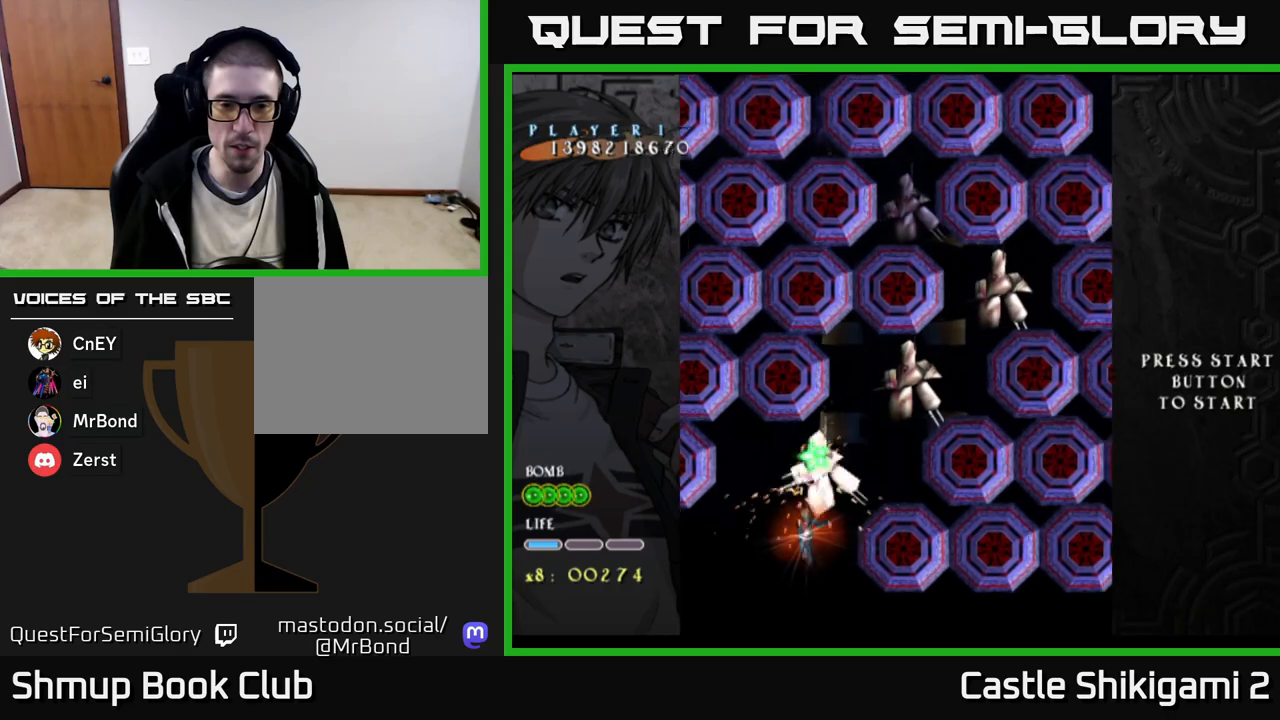
{"buttons": ["B"], "right_stick": "center", "events": [[133, "DPAD_RIGHT", "up"], [183, "DPAD_DOWN", "up"], [283, "DPAD_RIGHT", "down"], [417, "DPAD_RIGHT", "up"]]}
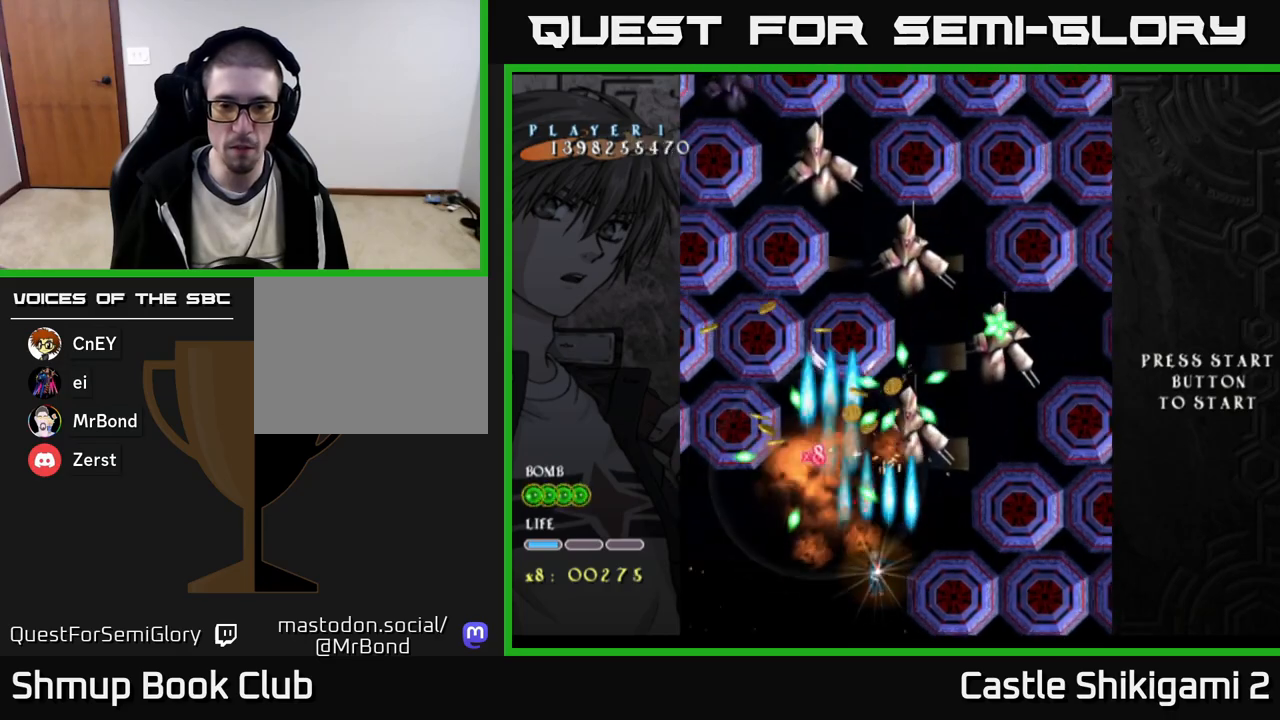
{"buttons": ["B"], "right_stick": "center", "events": [[283, "DPAD_RIGHT", "down"], [383, "DPAD_RIGHT", "up"]]}
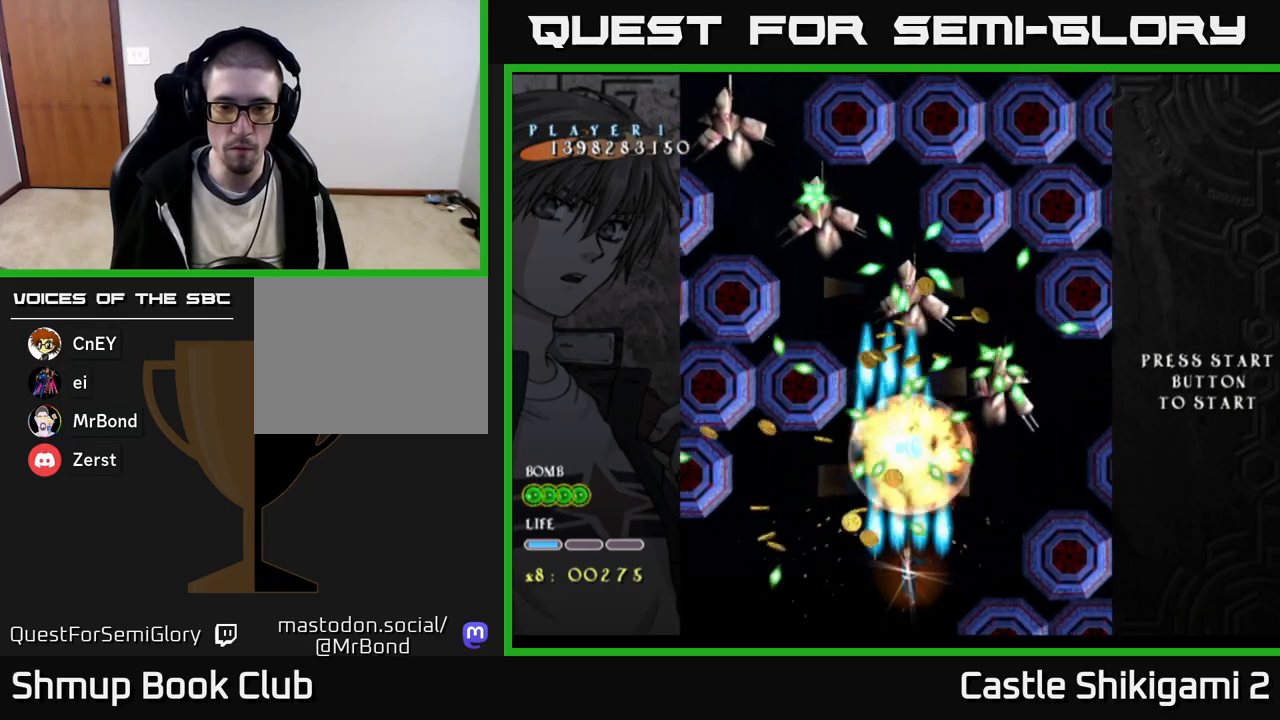
{"buttons": ["B"], "right_stick": "center", "events": []}
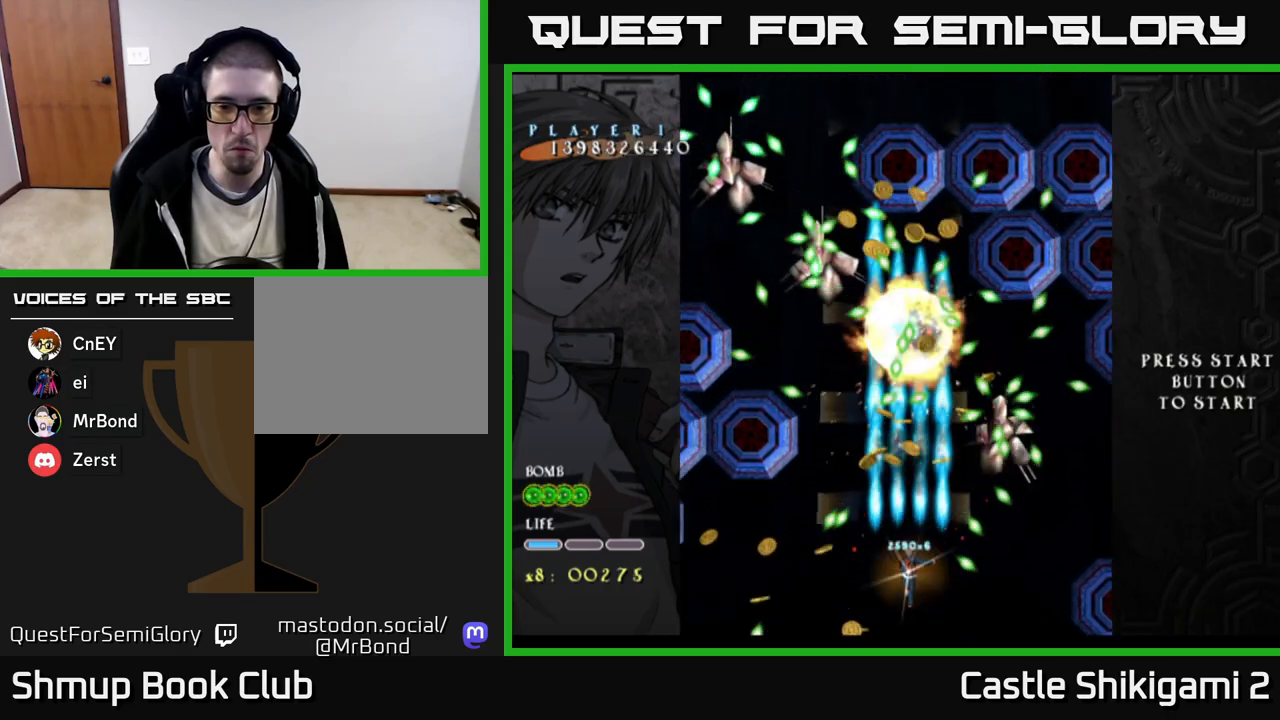
{"buttons": ["B"], "right_stick": "center", "events": [[133, "DPAD_UP", "down"], [167, "DPAD_RIGHT", "down"], [167, "DPAD_UP", "up"], [333, "DPAD_RIGHT", "up"]]}
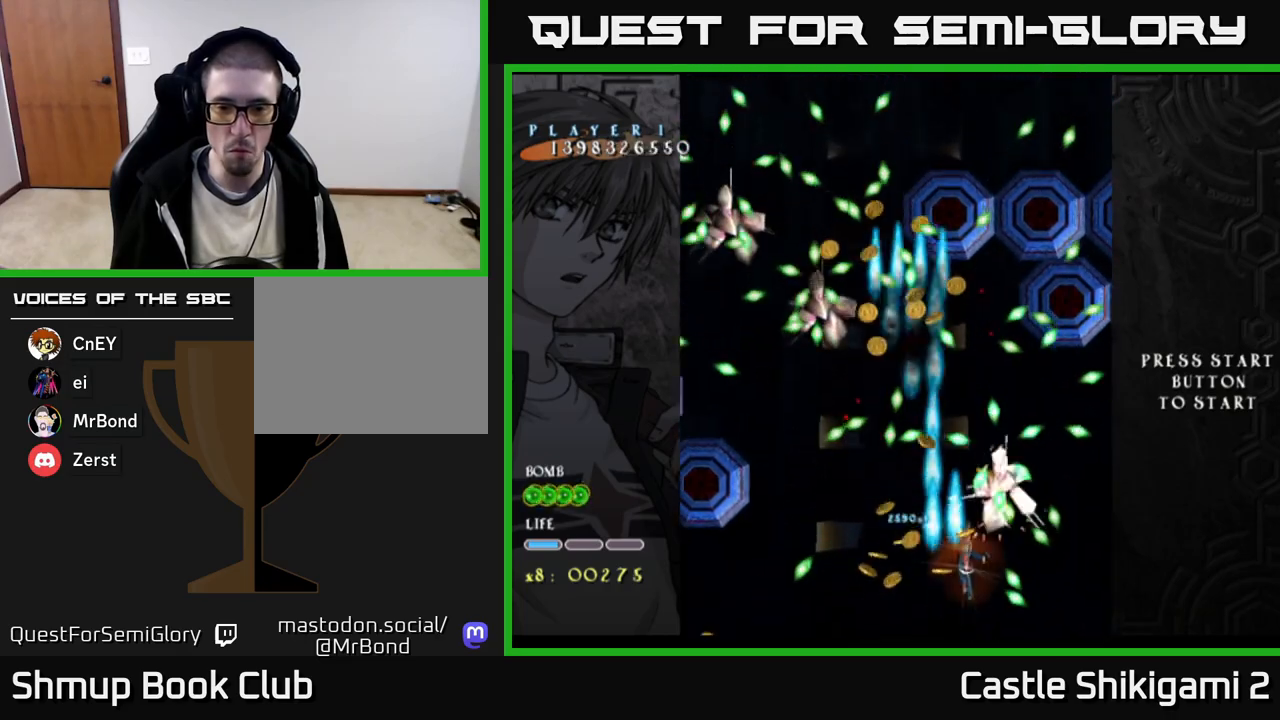
{"buttons": ["B", "DPAD_LEFT"], "right_stick": "center", "events": [[333, "DPAD_LEFT", "down"]]}
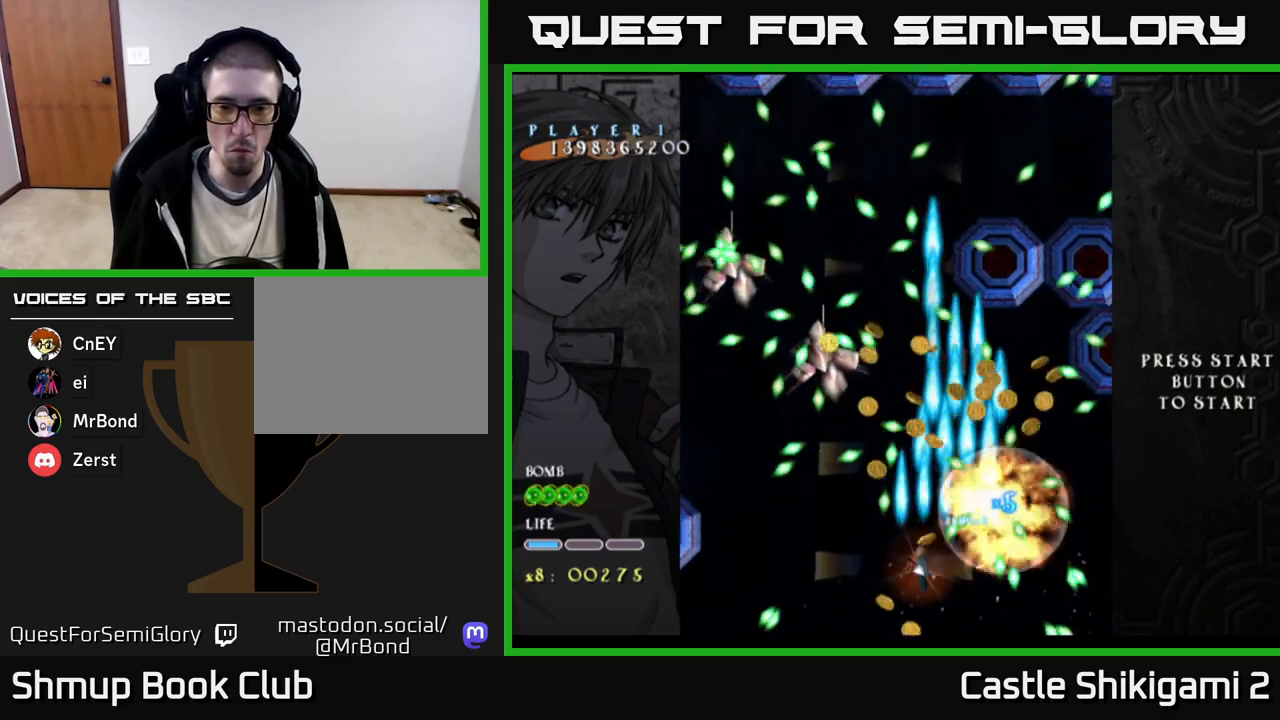
{"buttons": ["B"], "right_stick": "center", "events": [[83, "DPAD_DOWN", "down"], [267, "DPAD_DOWN", "up"], [400, "DPAD_LEFT", "up"]]}
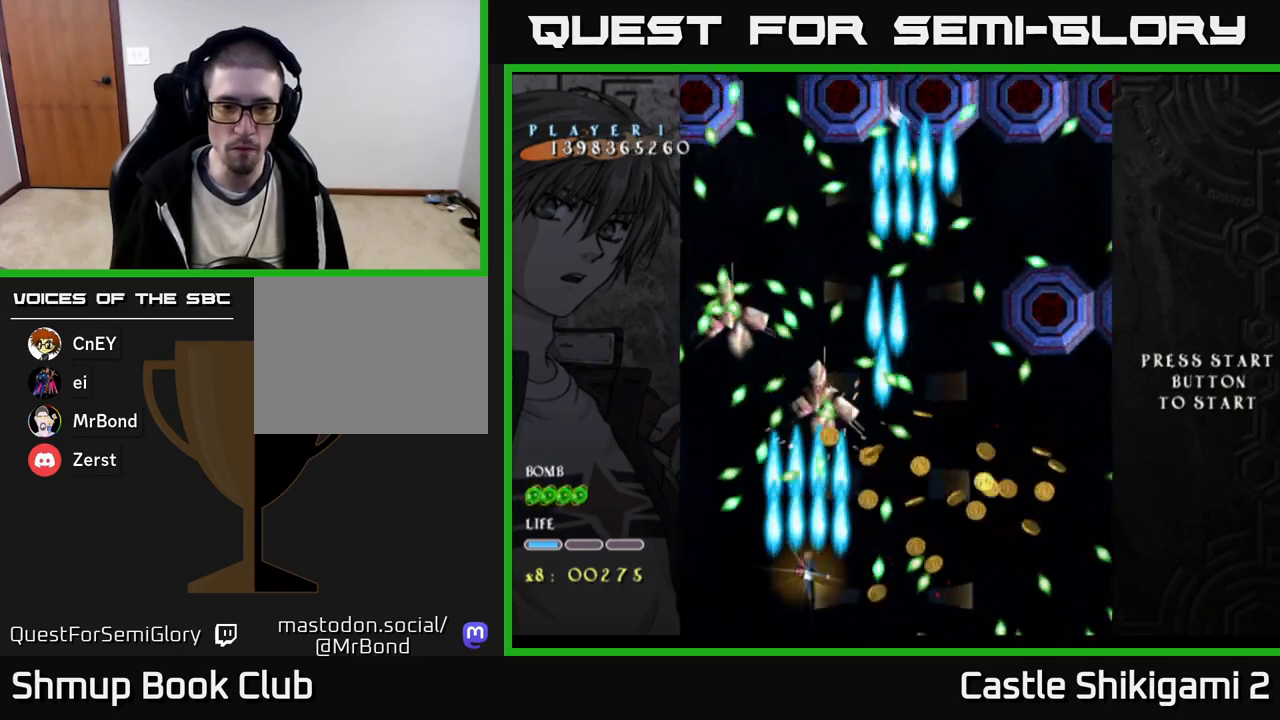
{"buttons": ["B"], "right_stick": "center", "events": [[200, "DPAD_LEFT", "down"], [333, "DPAD_LEFT", "up"]]}
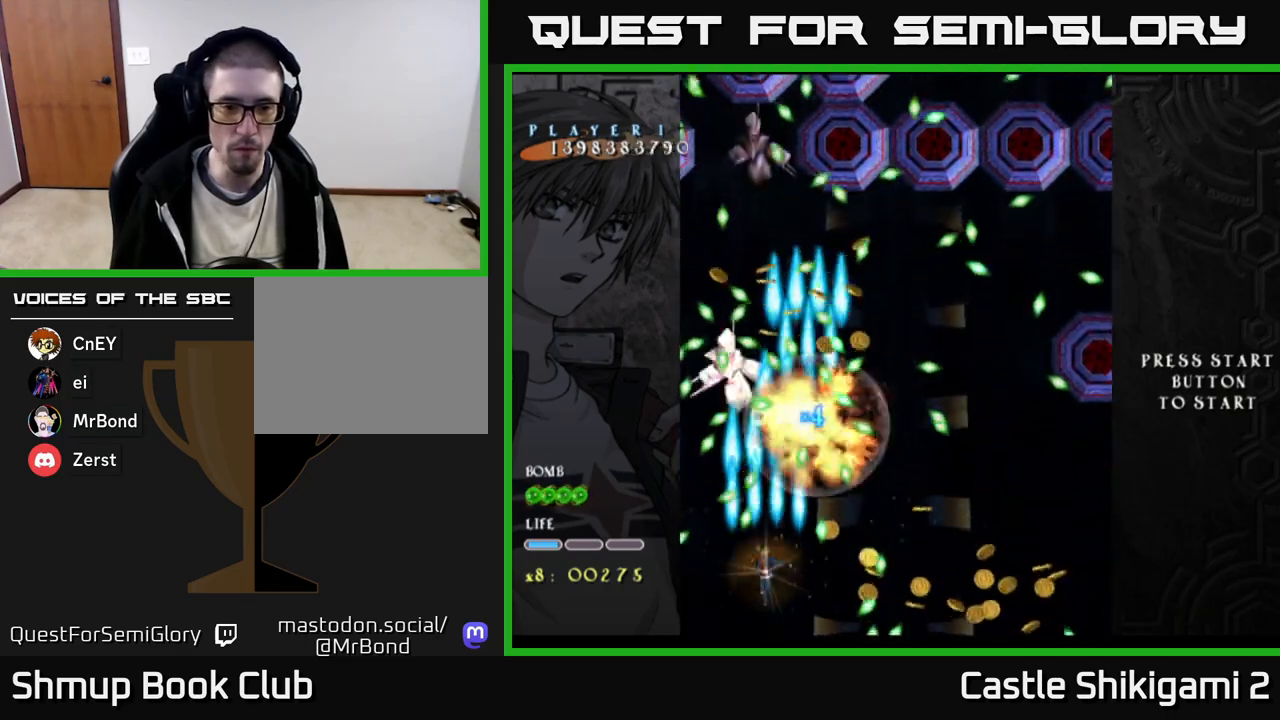
{"buttons": ["B"], "right_stick": "center", "events": []}
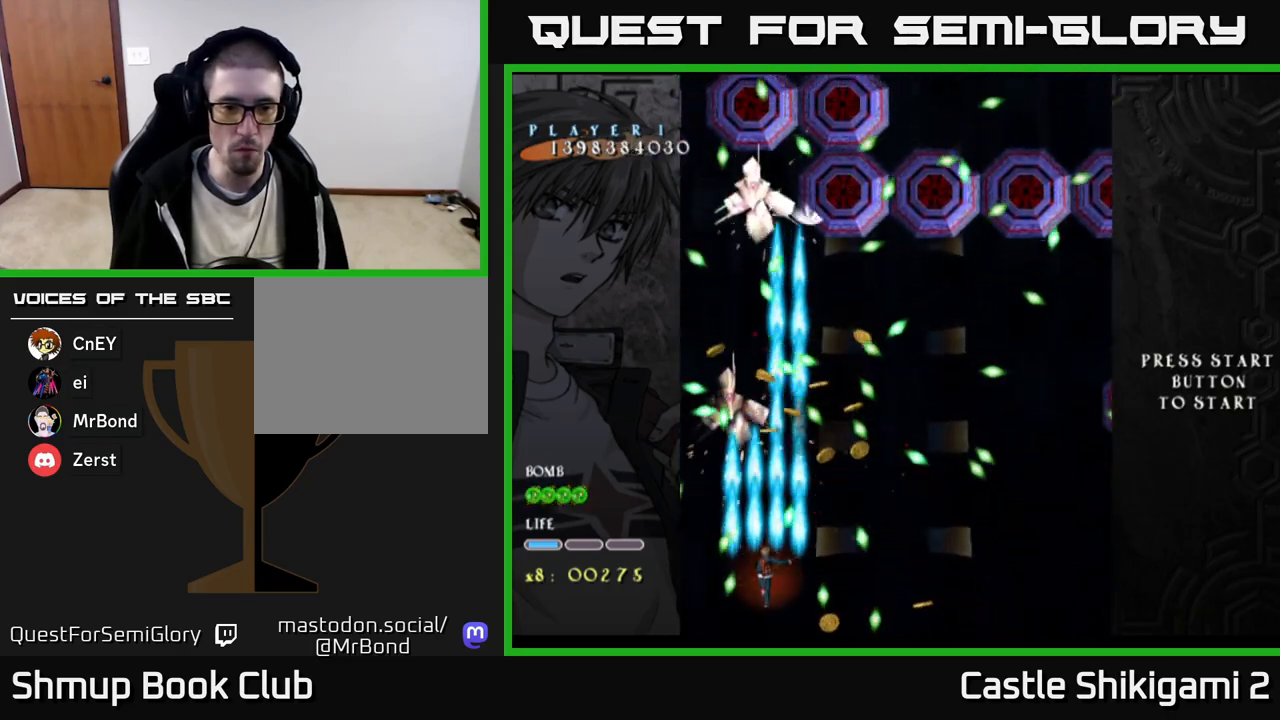
{"buttons": ["B"], "right_stick": "center", "events": [[17, "DPAD_UP", "down"], [67, "DPAD_LEFT", "down"], [117, "DPAD_UP", "up"], [133, "DPAD_LEFT", "up"]]}
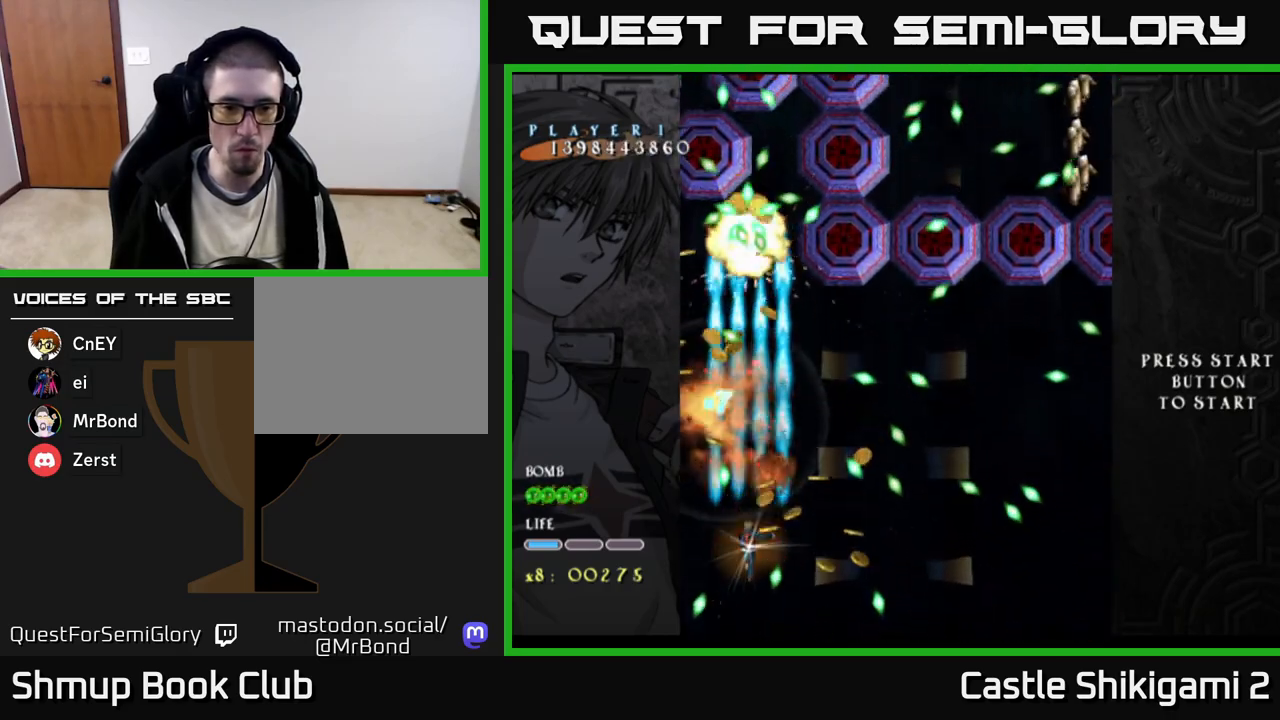
{"buttons": ["X", "DPAD_UP"], "right_stick": "center", "events": [[67, "DPAD_RIGHT", "down"], [183, "DPAD_RIGHT", "up"], [317, "X", "down"], [350, "B", "up"], [367, "DPAD_UP", "down"]]}
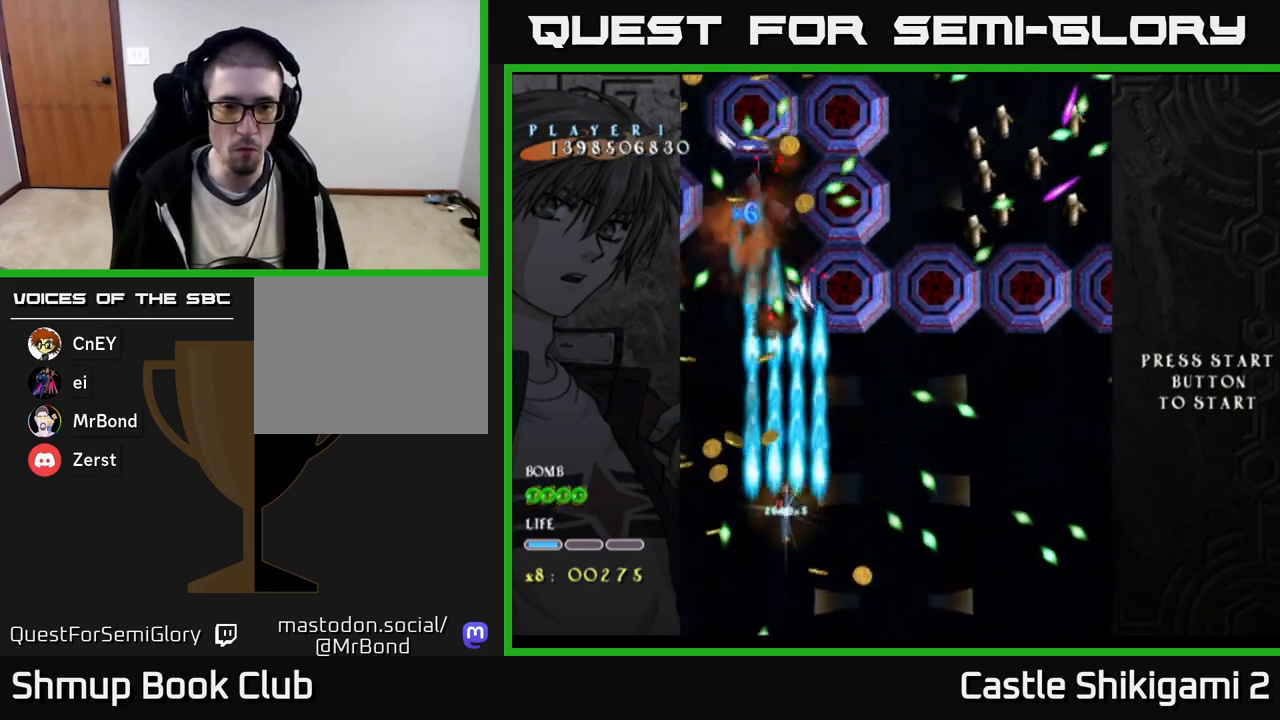
{"buttons": ["X"], "right_stick": "center", "events": [[333, "DPAD_UP", "up"]]}